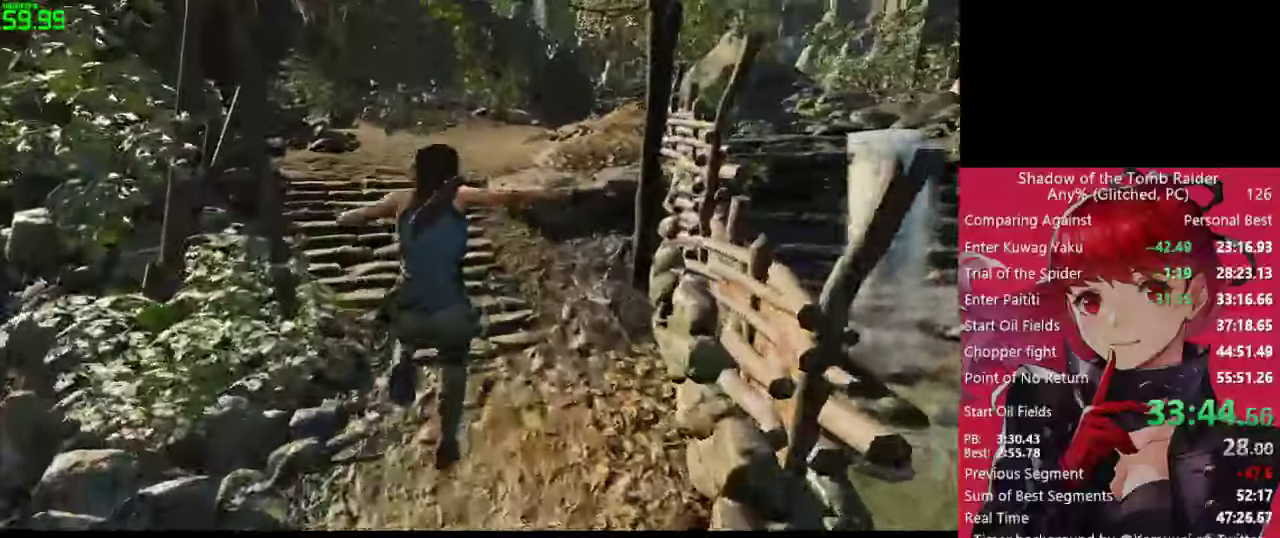
Gameplay with keyboard and mouse; each line is a JSON object with the keys and mouse buttons held at the frame after it. "events" lists presses ("down") and releases ("up") of "1", "2", "3", "4", "5", "a", "alt", "c", "caps_lock", "ctrl", "d", "e", "f", "g", "q", "r", "s", "shift", "space", "t", "tab", "v", "w", "x", "z", "mouse_left" and "mouse_right" between this image and that frame as [ms after this image, input, new state], when the widget could be followed in between. "mouse_left", "mouse_right" = the "left", "right" buttons of the "mouse" list. No other keys are recorded. "mouse_move" is the direction in which the mouse moves at that frame (one of eight, or "still"), when it could be read. Not read: mouse_wheel.
{"keys": ["w"], "mouse": [], "mouse_move": "still", "events": []}
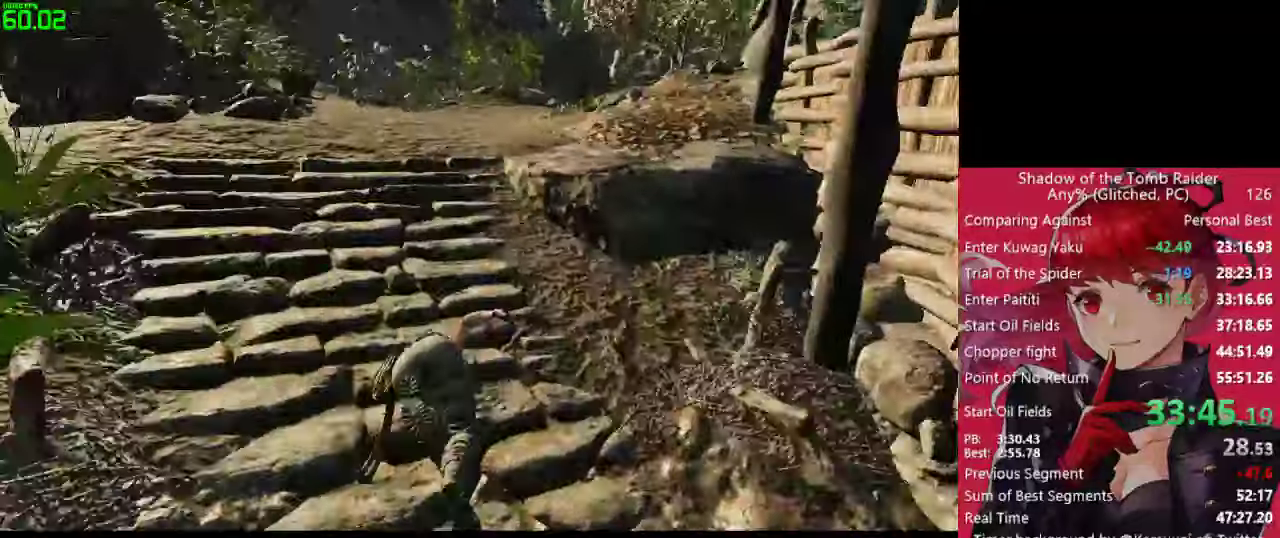
{"keys": ["w"], "mouse": [], "mouse_move": "right", "events": []}
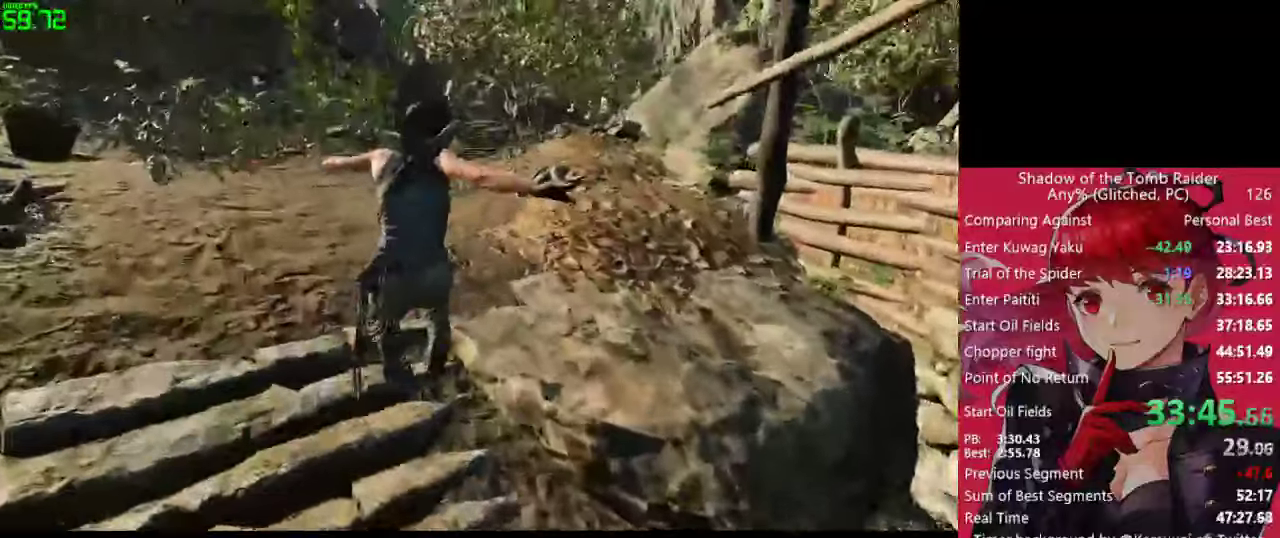
{"keys": ["w"], "mouse": [], "mouse_move": "still", "events": []}
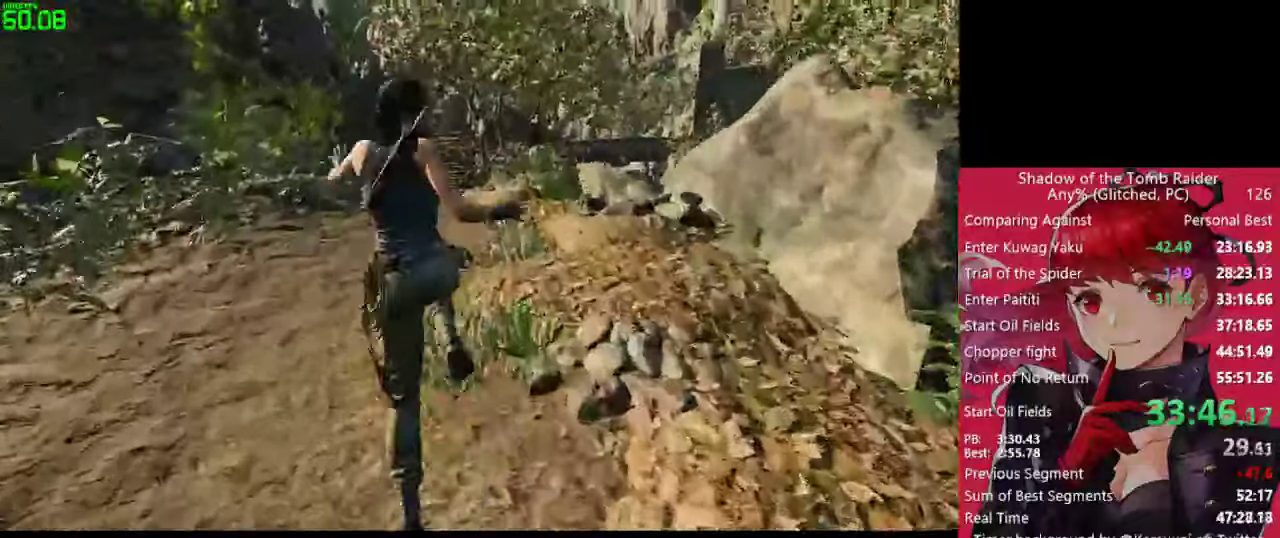
{"keys": ["w"], "mouse": [], "mouse_move": "down-left", "events": []}
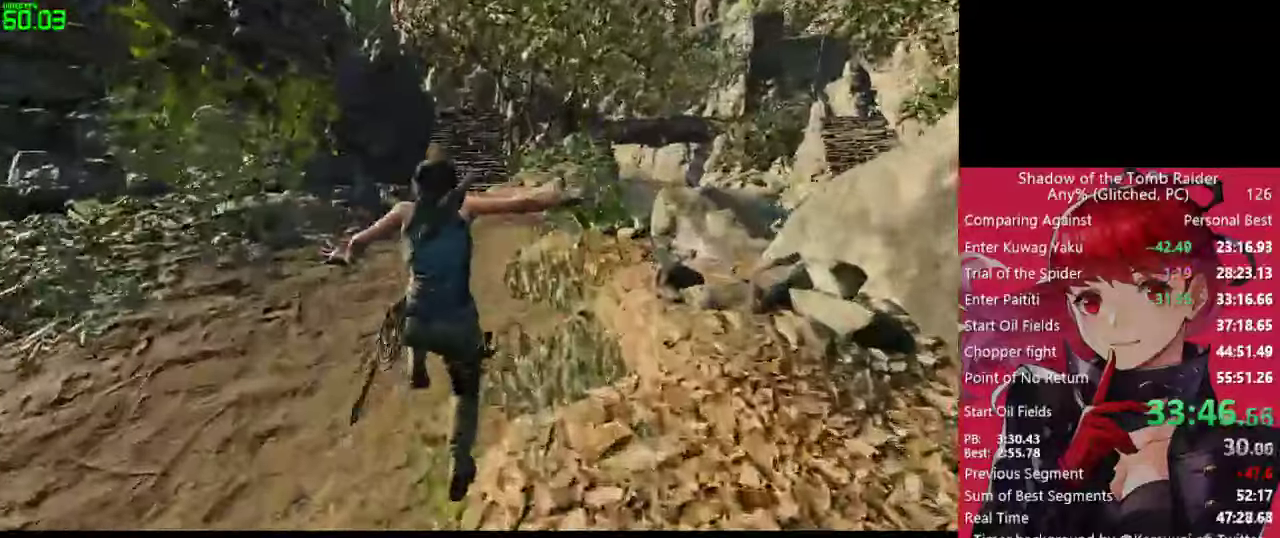
{"keys": ["w"], "mouse": [], "mouse_move": "still", "events": []}
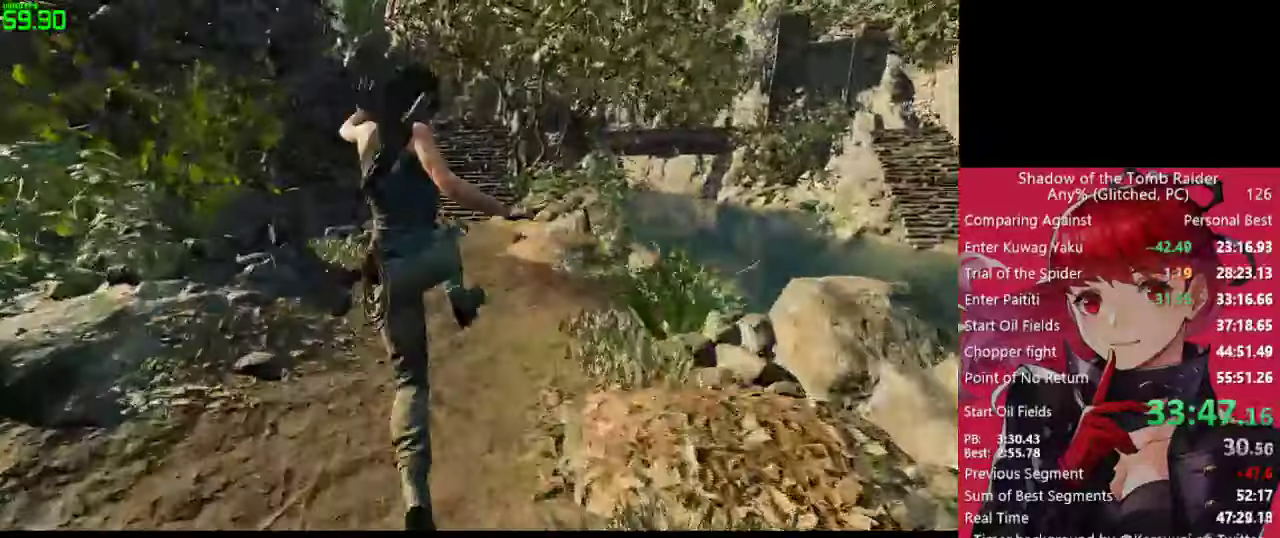
{"keys": ["w"], "mouse": [], "mouse_move": "still", "events": []}
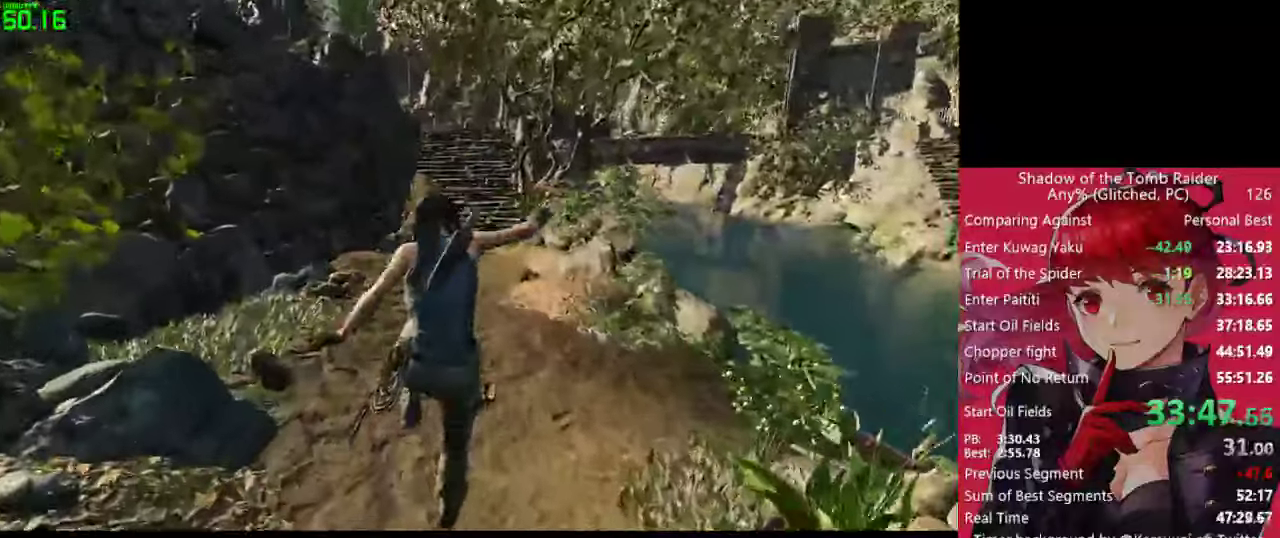
{"keys": ["w"], "mouse": [], "mouse_move": "still", "events": []}
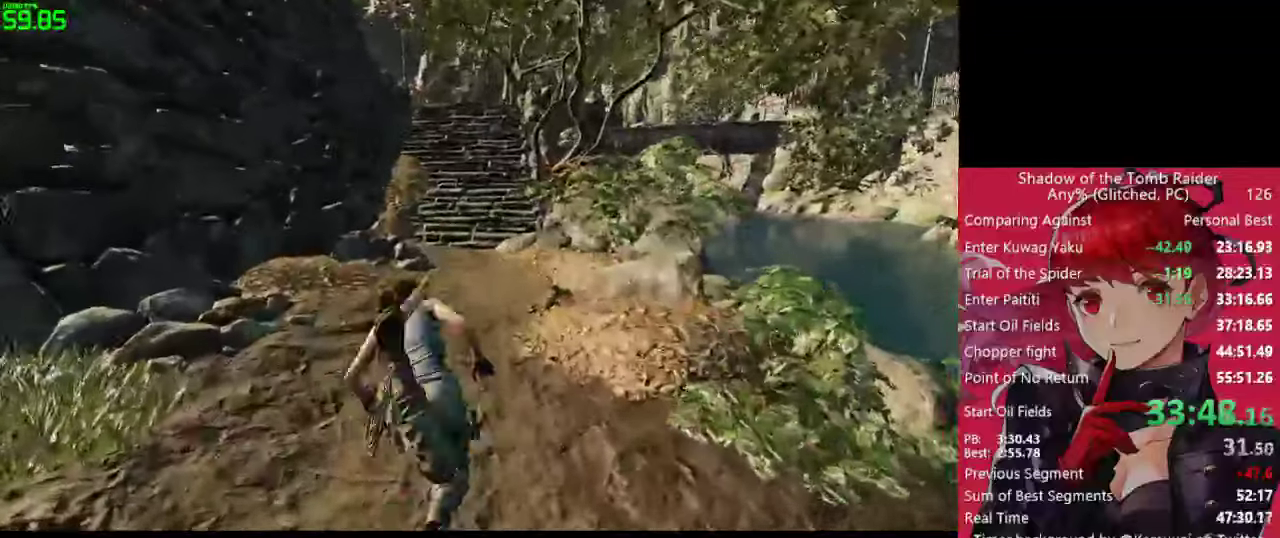
{"keys": ["w"], "mouse": [], "mouse_move": "still", "events": []}
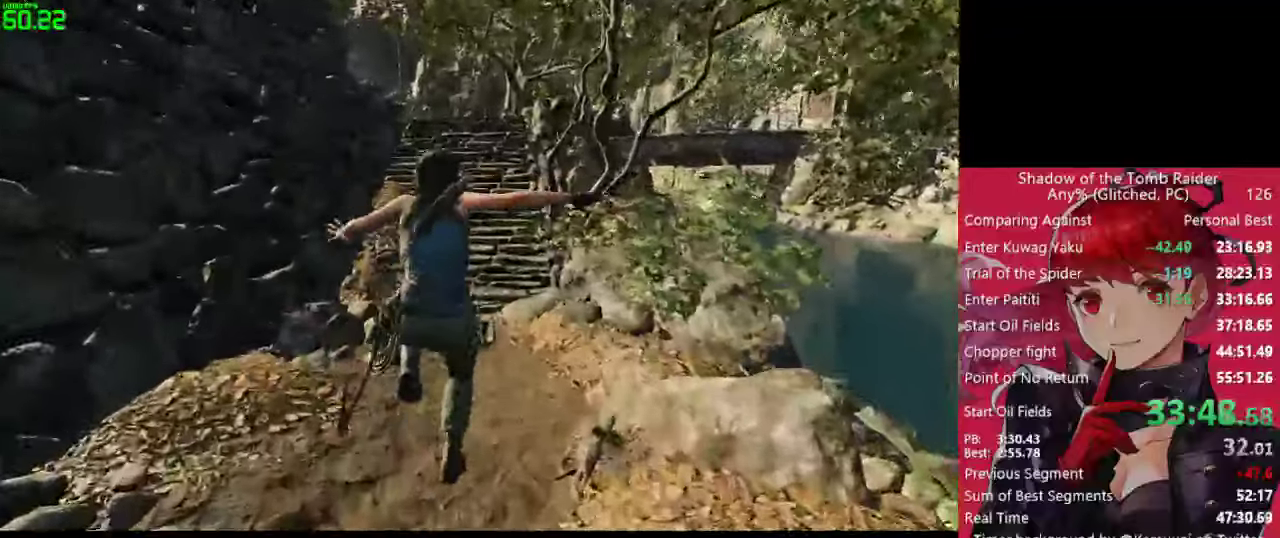
{"keys": ["w"], "mouse": [], "mouse_move": "still", "events": []}
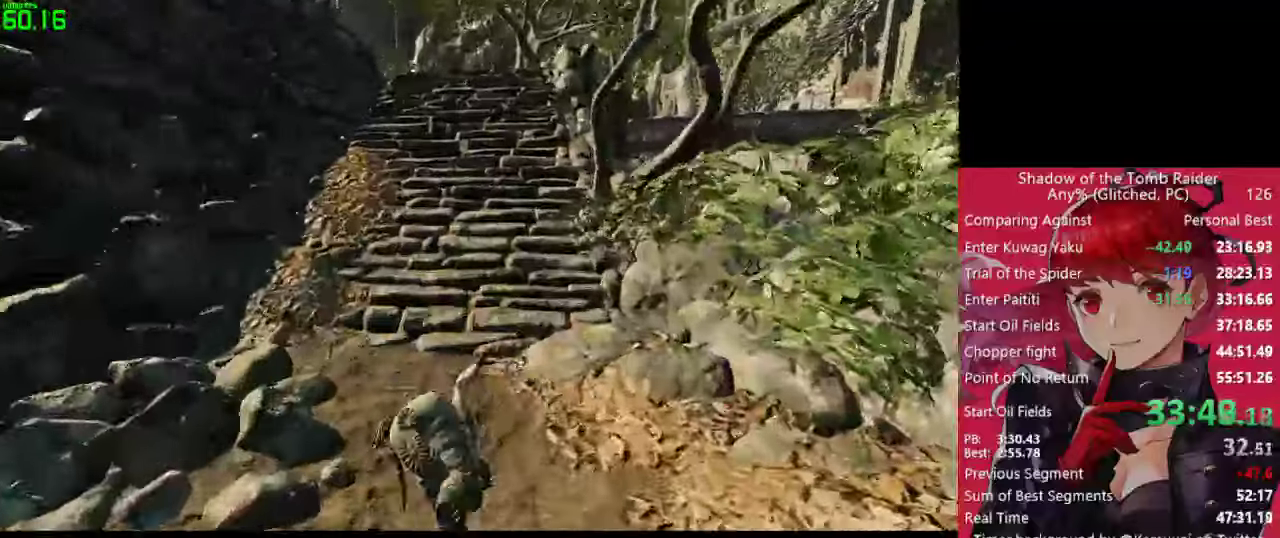
{"keys": ["w"], "mouse": [], "mouse_move": "still", "events": []}
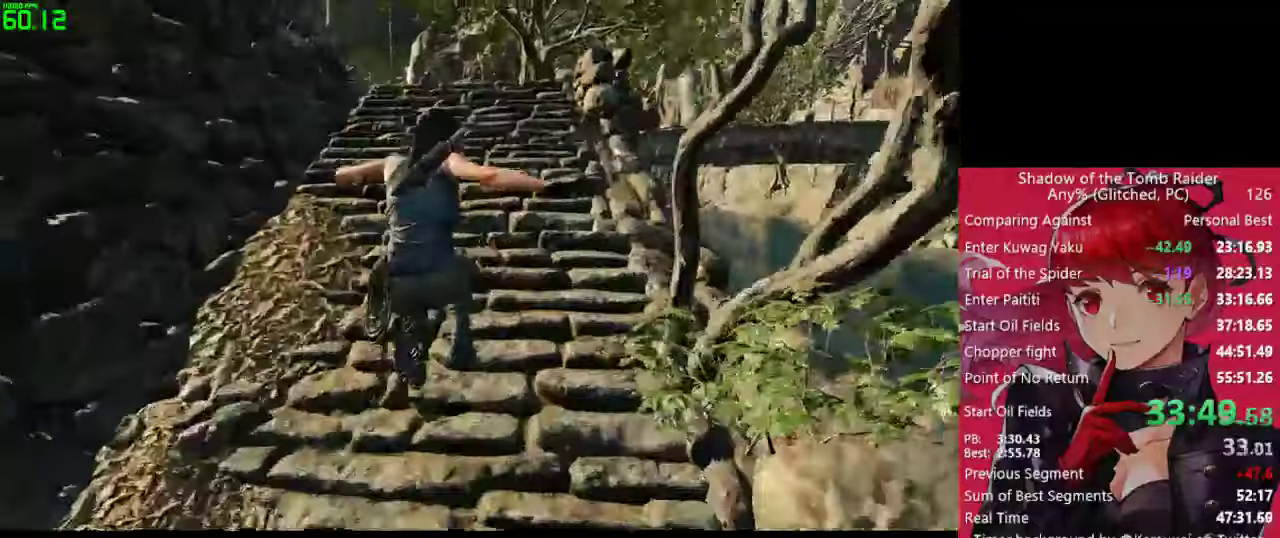
{"keys": ["w"], "mouse": [], "mouse_move": "still", "events": []}
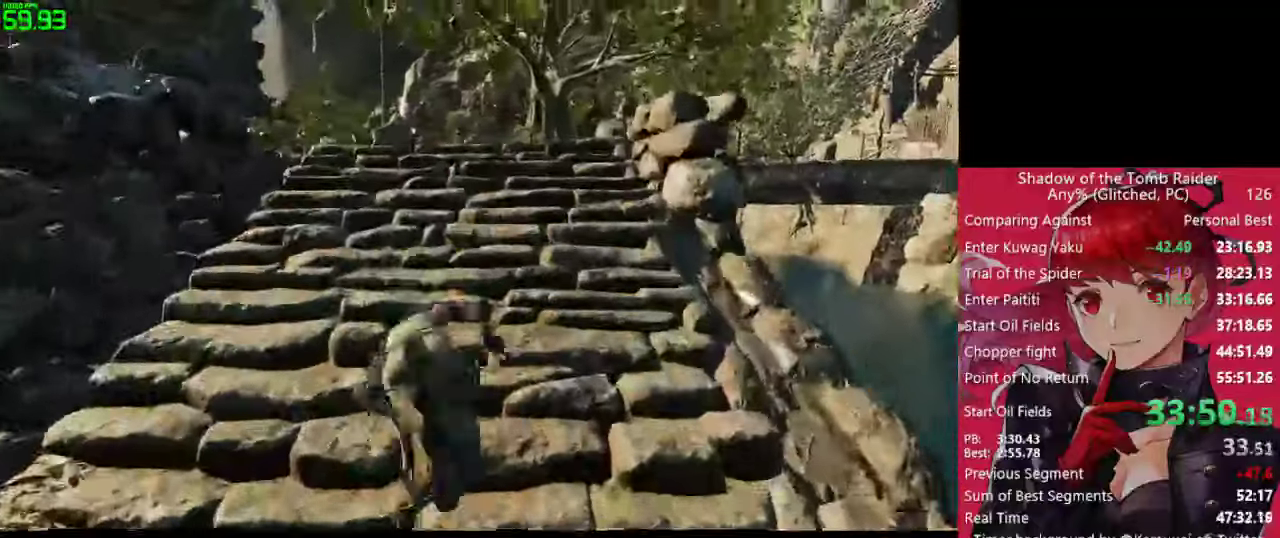
{"keys": ["w"], "mouse": [], "mouse_move": "still", "events": []}
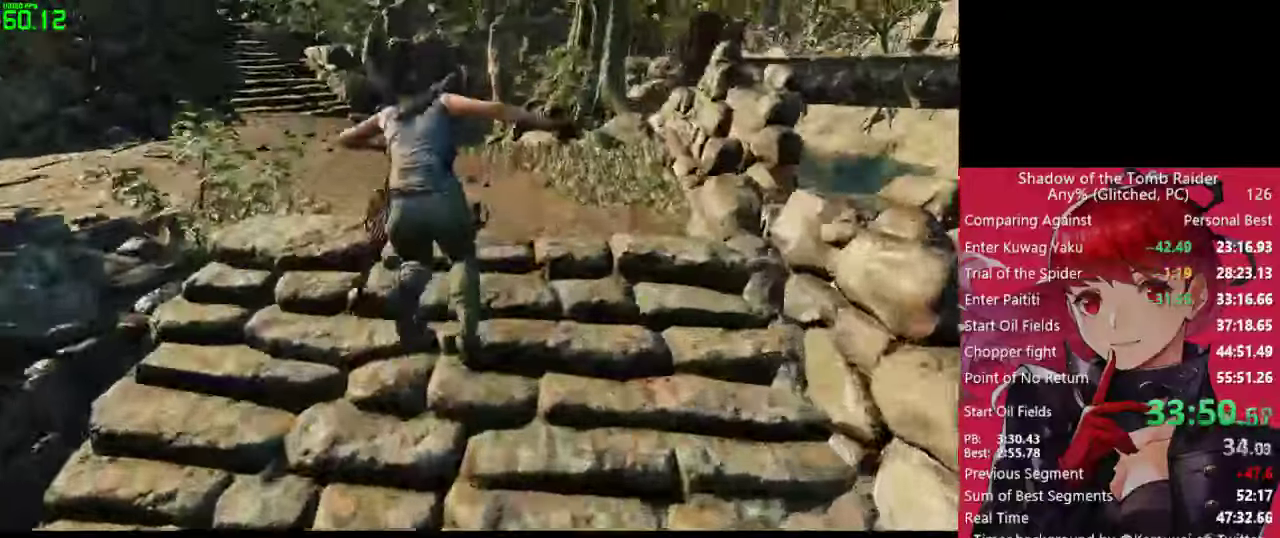
{"keys": ["w"], "mouse": [], "mouse_move": "still", "events": []}
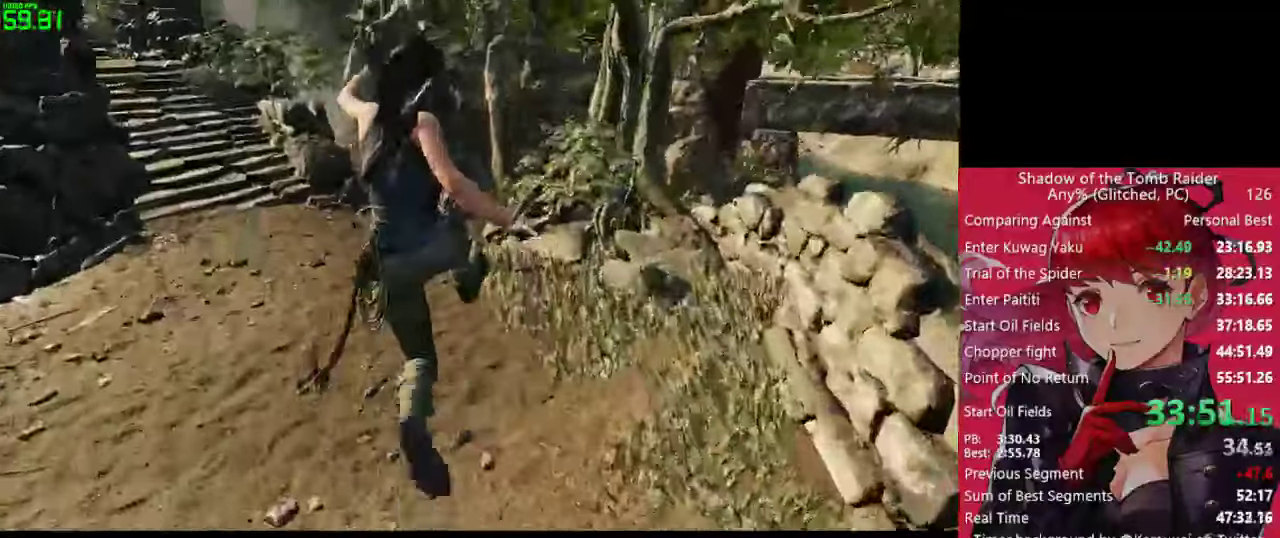
{"keys": ["w"], "mouse": [], "mouse_move": "still", "events": []}
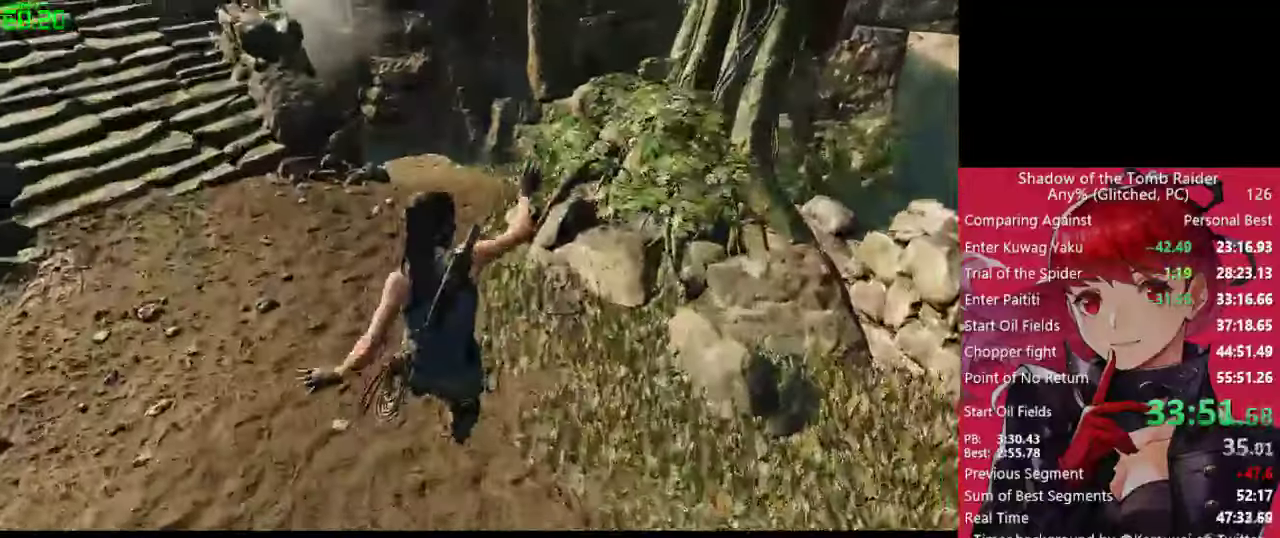
{"keys": ["w"], "mouse": [], "mouse_move": "still", "events": []}
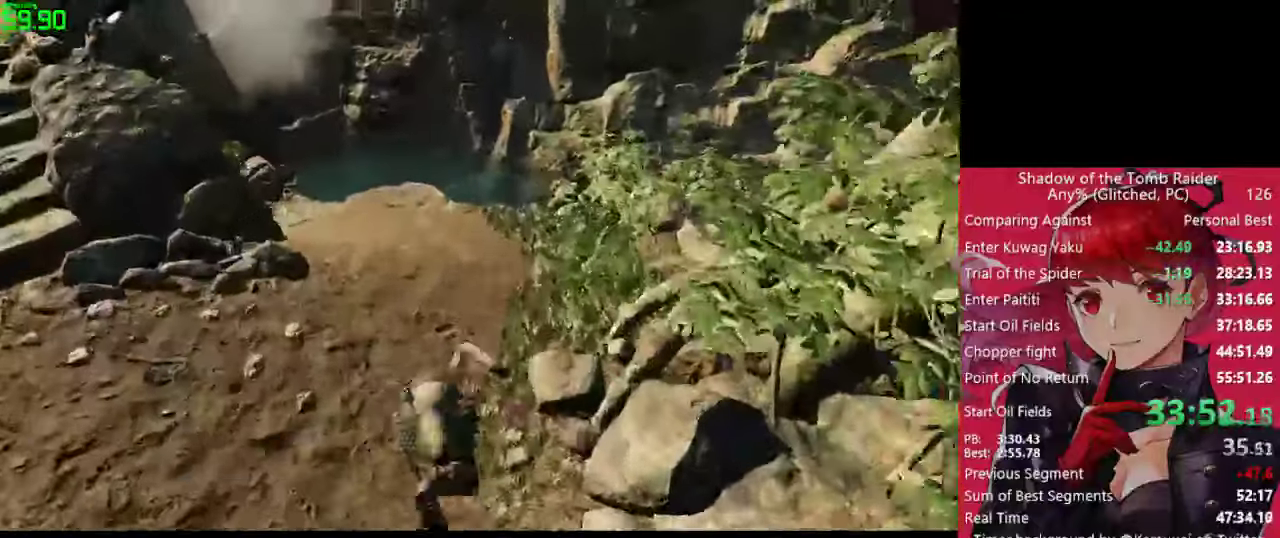
{"keys": [], "mouse": [], "mouse_move": "left", "events": [[384, "w", "up"]]}
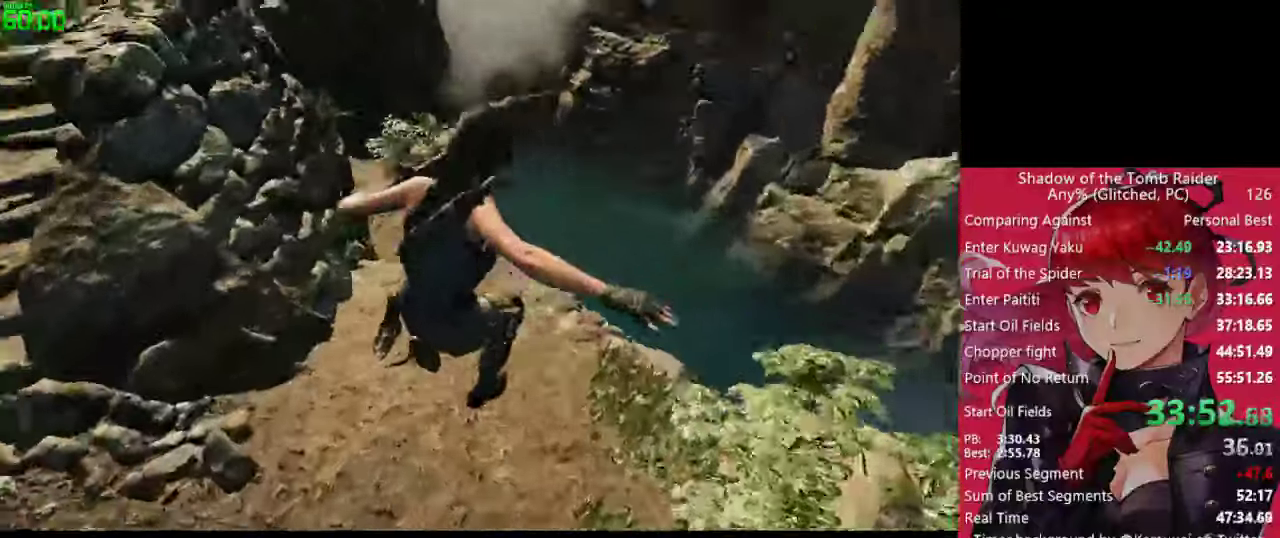
{"keys": ["d"], "mouse": ["right"], "mouse_move": "still", "events": [[67, "w", "down"], [400, "d", "down"], [400, "w", "up"], [433, "mouse_right", "down"]]}
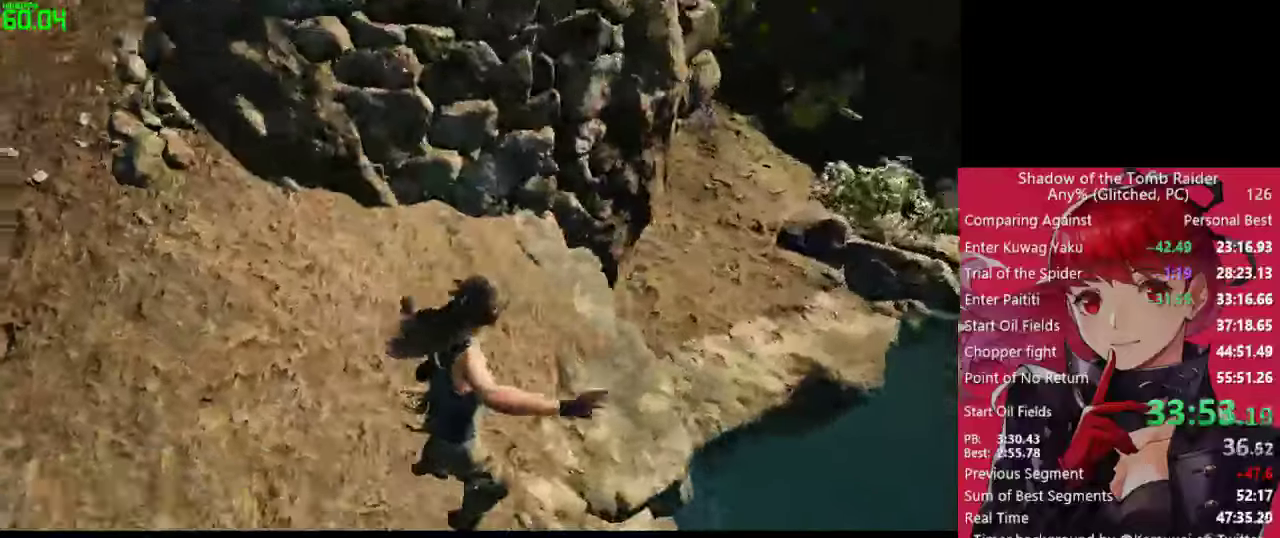
{"keys": ["w"], "mouse": ["right"], "mouse_move": "up-right", "events": [[83, "d", "up"], [316, "w", "down"]]}
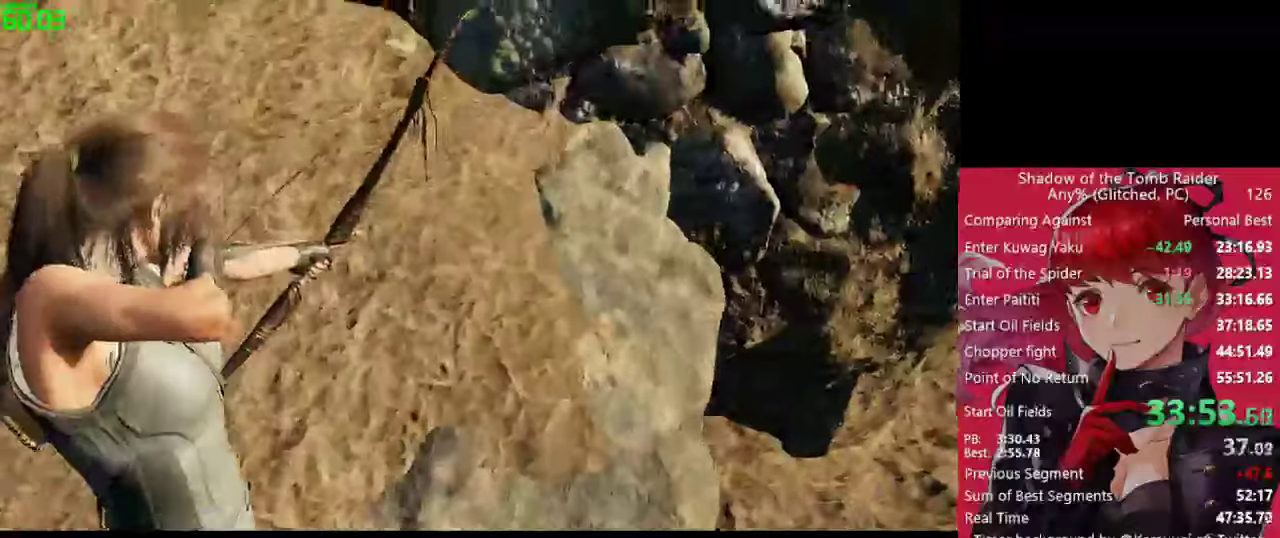
{"keys": ["w"], "mouse": ["right"], "mouse_move": "right", "events": [[150, "w", "up"], [383, "w", "down"]]}
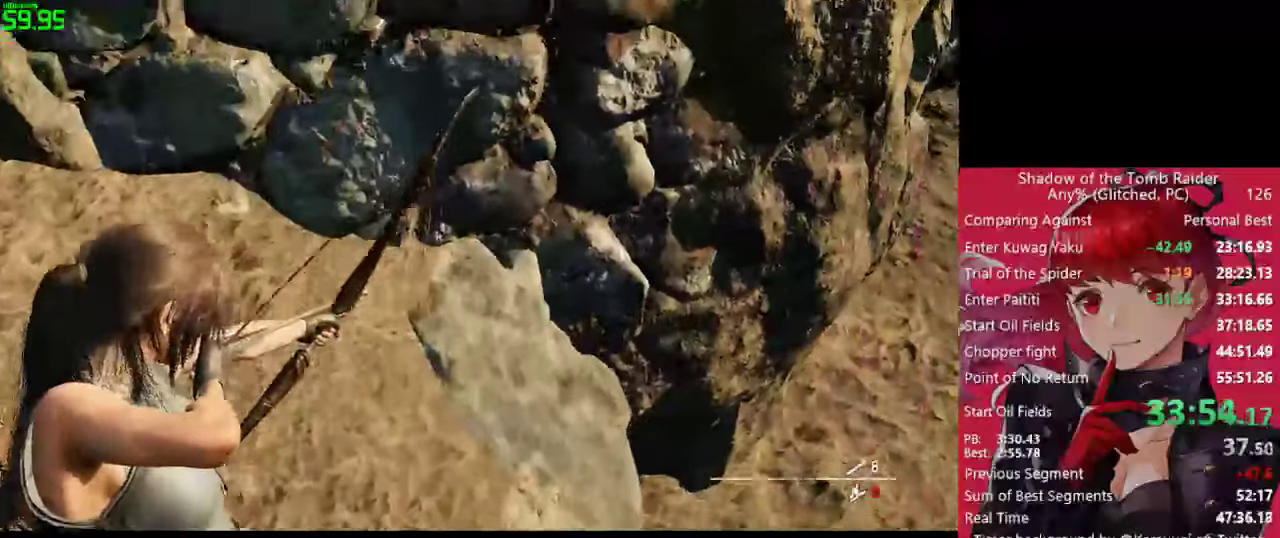
{"keys": ["a"], "mouse": ["right"], "mouse_move": "still", "events": [[16, "w", "up"], [116, "w", "down"], [166, "w", "up"], [350, "a", "down"]]}
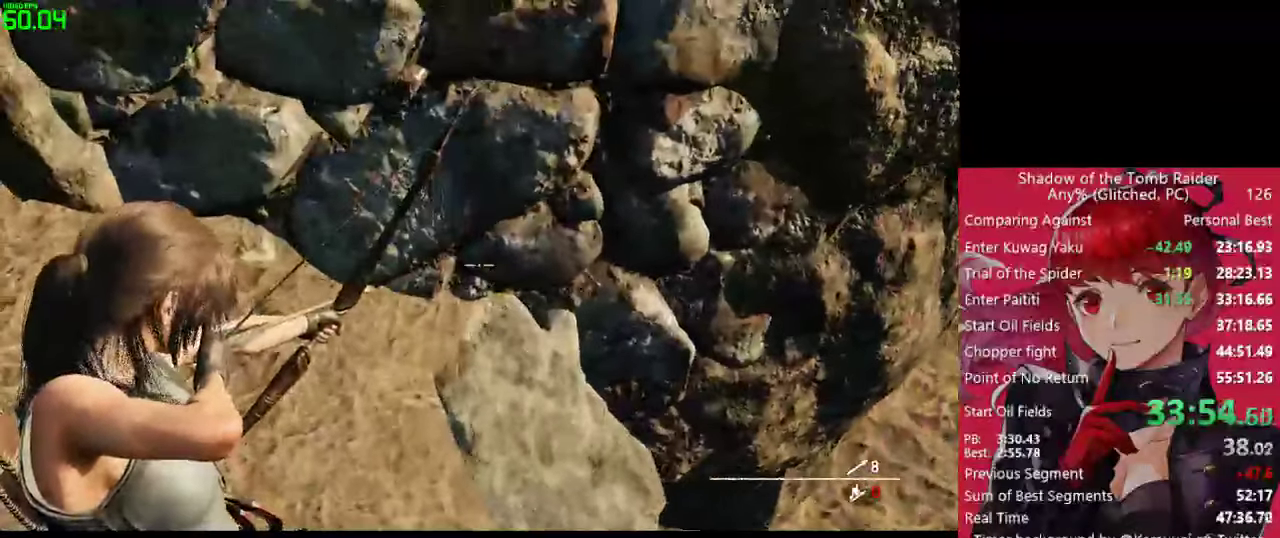
{"keys": [], "mouse": ["right"], "mouse_move": "still", "events": [[83, "a", "up"]]}
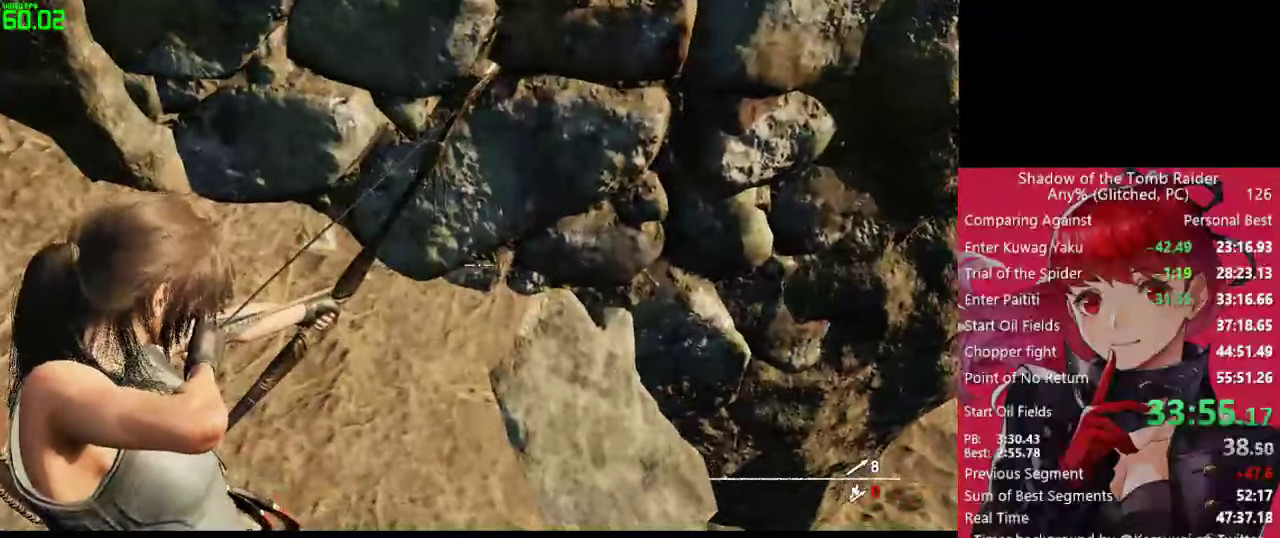
{"keys": [], "mouse": [], "mouse_move": "left", "events": [[50, "mouse_right", "up"], [183, "space", "down"], [333, "space", "up"]]}
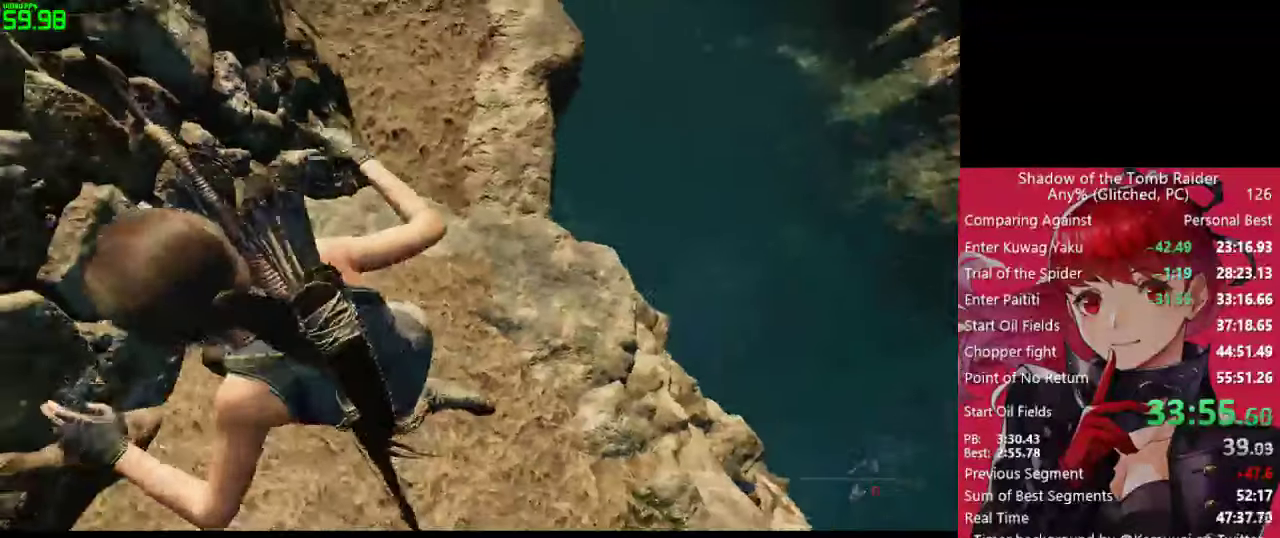
{"keys": [], "mouse": [], "mouse_move": "still", "events": [[400, "e", "down"], [483, "e", "up"]]}
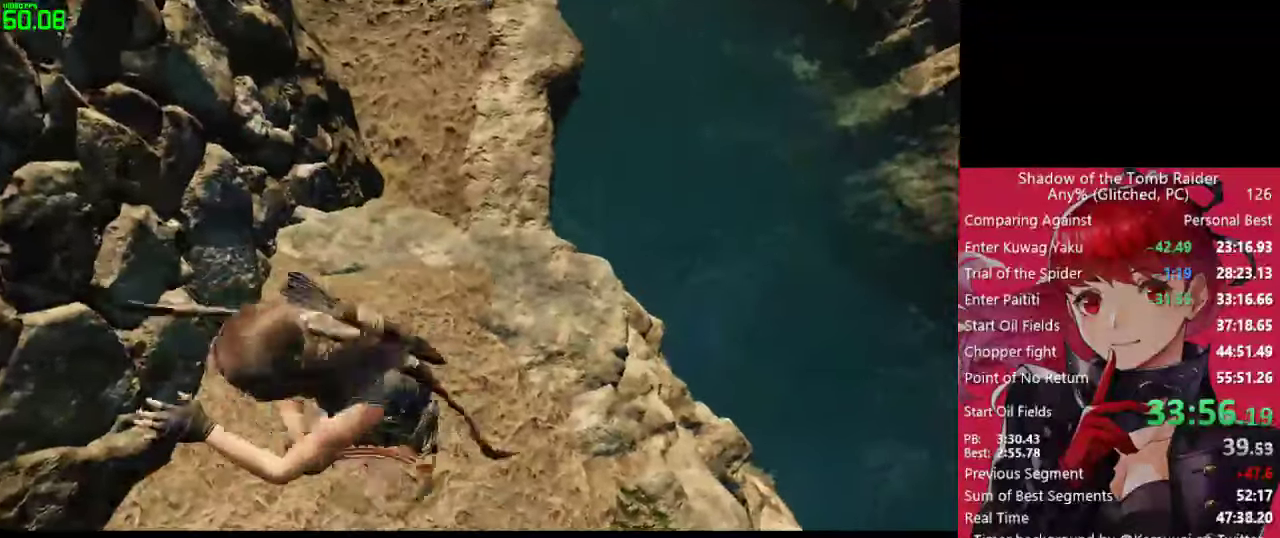
{"keys": [], "mouse": [], "mouse_move": "still", "events": []}
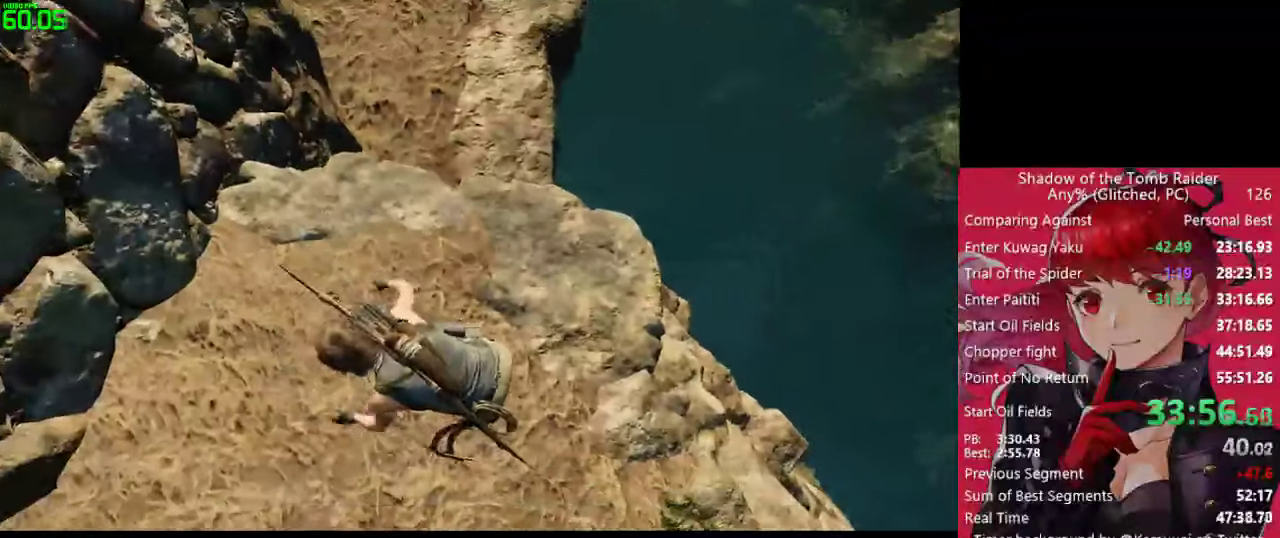
{"keys": [], "mouse": [], "mouse_move": "still", "events": [[283, "space", "down"], [466, "space", "up"]]}
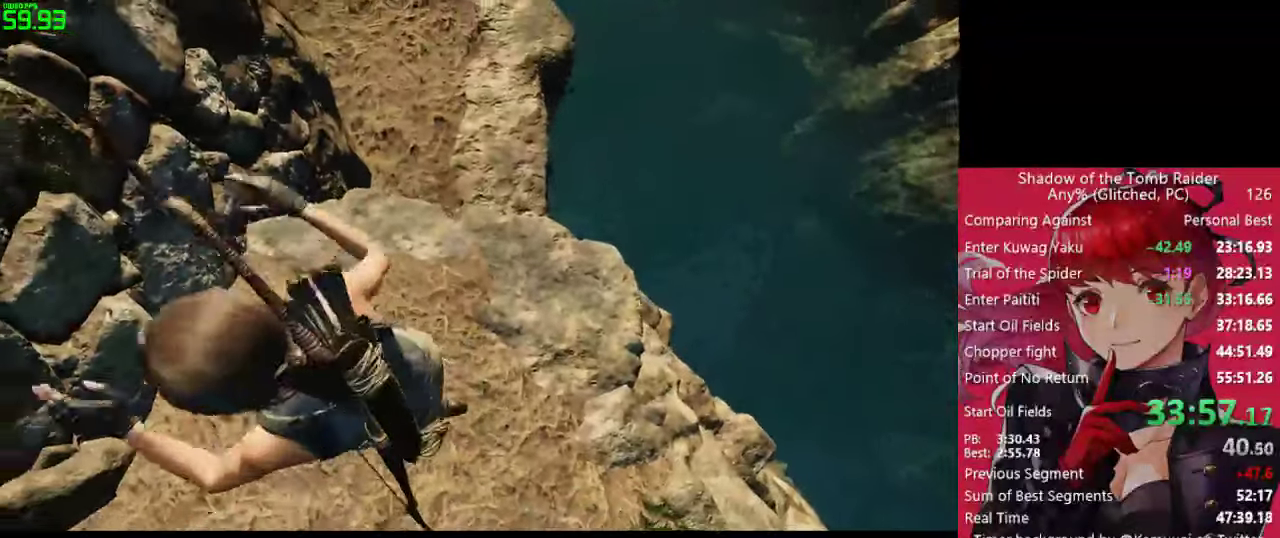
{"keys": ["e"], "mouse": [], "mouse_move": "still", "events": [[433, "e", "down"]]}
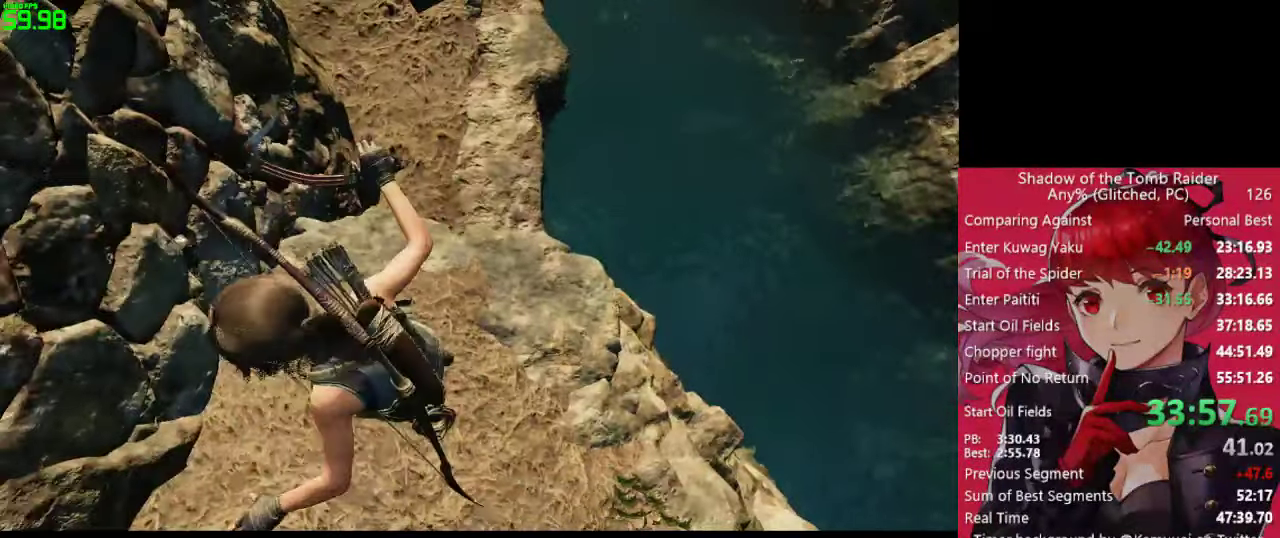
{"keys": [], "mouse": [], "mouse_move": "still", "events": [[33, "e", "up"]]}
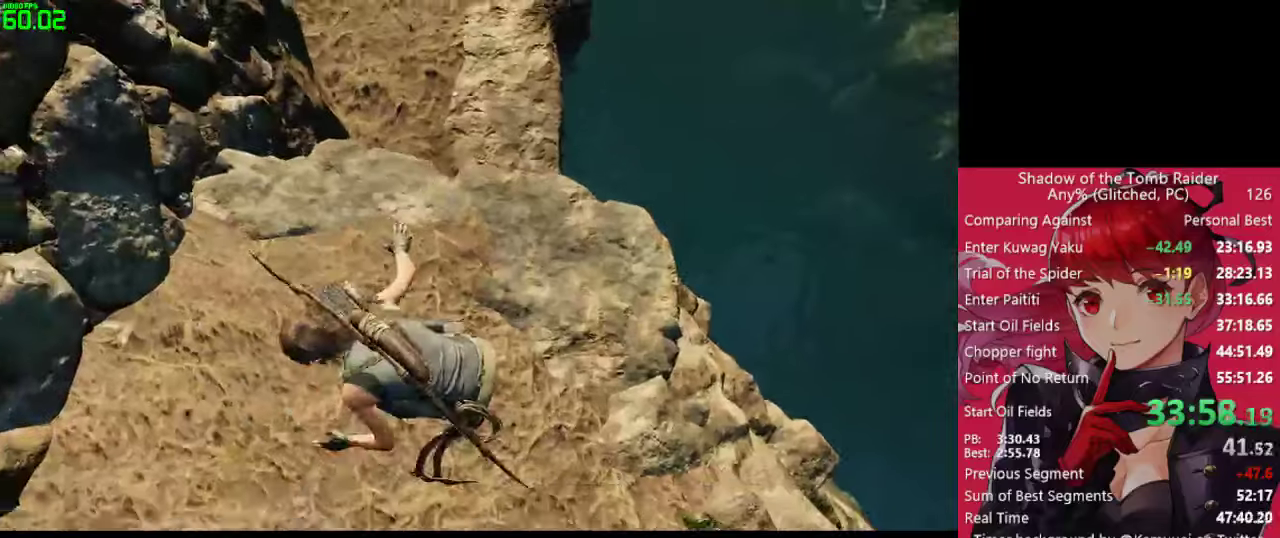
{"keys": ["space"], "mouse": [], "mouse_move": "still", "events": [[333, "space", "down"]]}
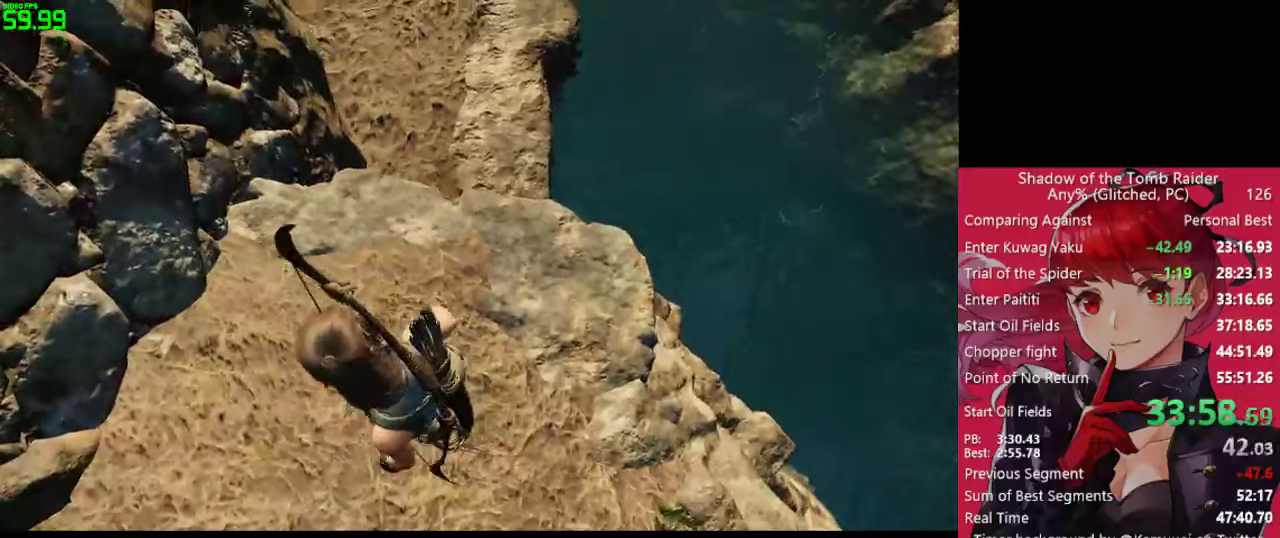
{"keys": [], "mouse": [], "mouse_move": "still", "events": [[17, "space", "up"], [300, "space", "down"], [400, "space", "up"]]}
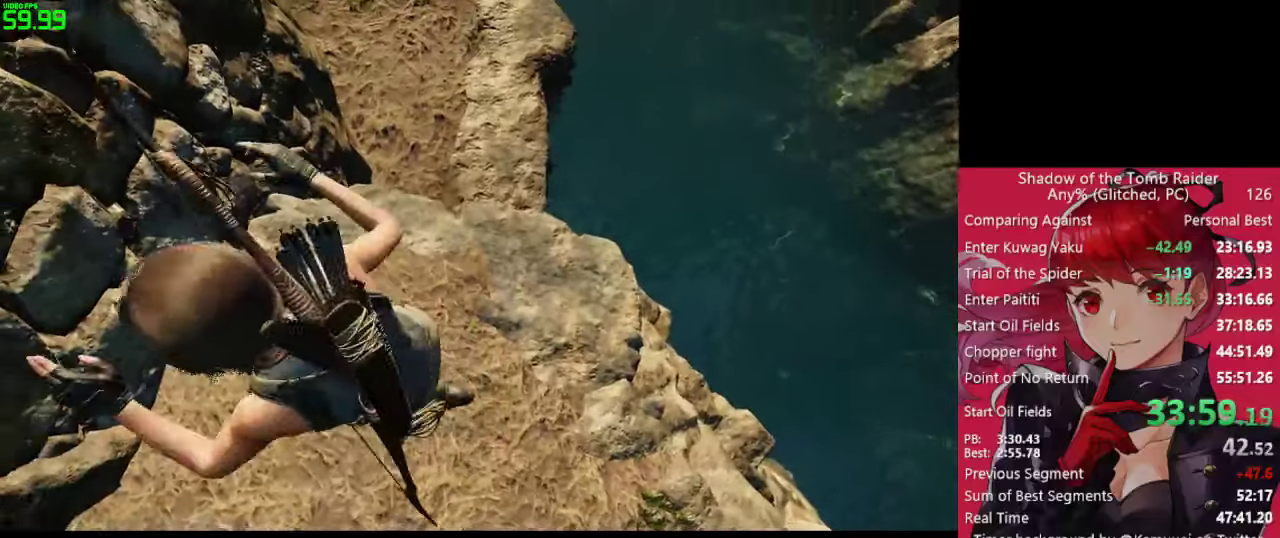
{"keys": [], "mouse": [], "mouse_move": "still", "events": [[400, "e", "down"], [450, "e", "up"]]}